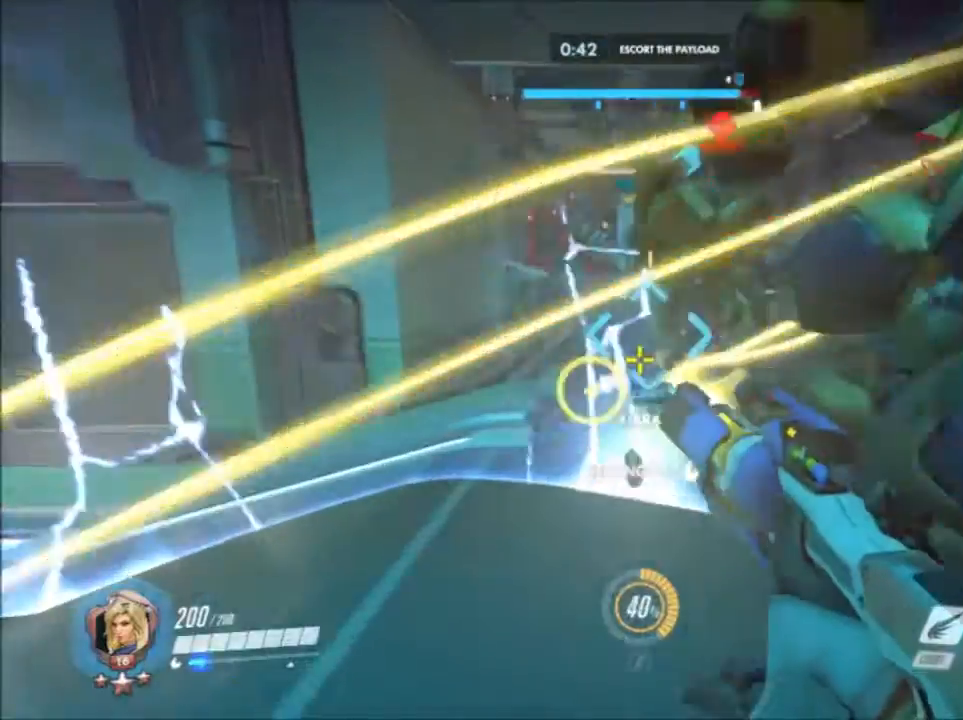
Gameplay with keyboard and mouse; each line is a JSON object with the keys and mouse buttons held at the frame after it. "events" lists presses ("down") and releases ("up") of "1", "2", "3", "4", "5", "a", "alt", "c", "ctrl", "d", "e", "f", "g", "q", "r", "s", "shift", "space", "t", "tab", "v", "w", "x", "z", "mouse_left", "mouse_wheel", "mouse_right", "mouse_mb4" and "mouse_mb5" between this image and that frame as [ms after this image, input, new state], when the widget could be followed in between. "mouse_left", "mouse_wheel", "mouse_right", "mouse_mb4", "mouse_mb5" = the "left", "wheel", "right", "mb4", "mb5" buttons of the "mouse" list. No other keys are recorded. "wheel" means that the mouse wheel is clicked or scrolled. Not read: mouse_move.
{"keys": ["a", "s"], "mouse": ["left"]}
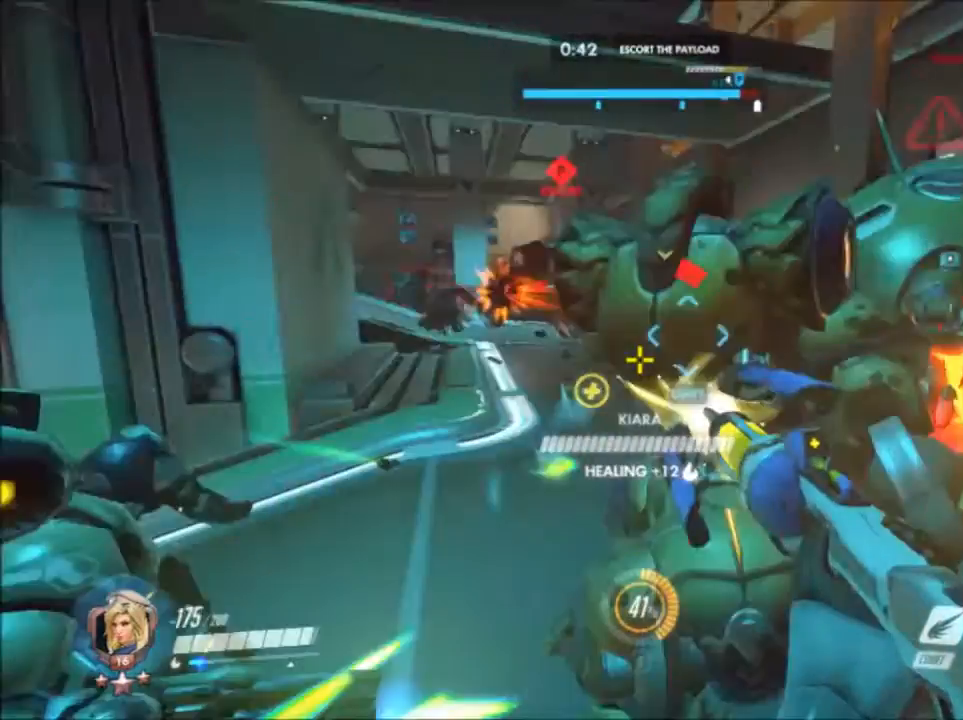
{"keys": ["a", "s"], "mouse": ["left"], "events": [[117, "s", "up"], [367, "s", "down"], [367, "space", "down"], [450, "space", "up"]]}
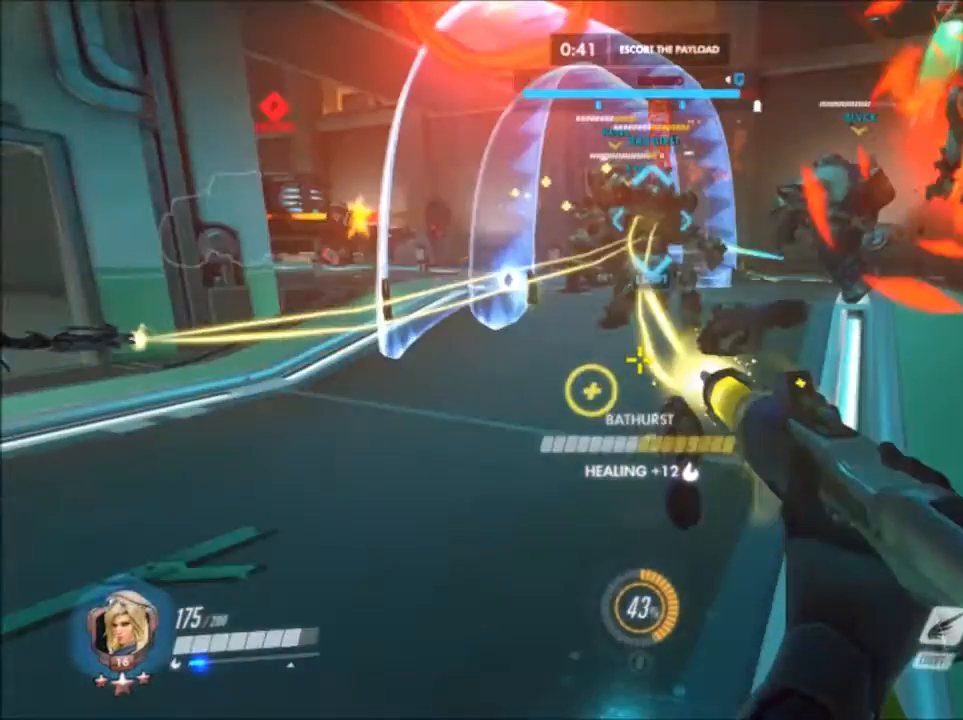
{"keys": ["a"], "mouse": [], "events": [[200, "s", "up"], [500, "mouse_left", "up"]]}
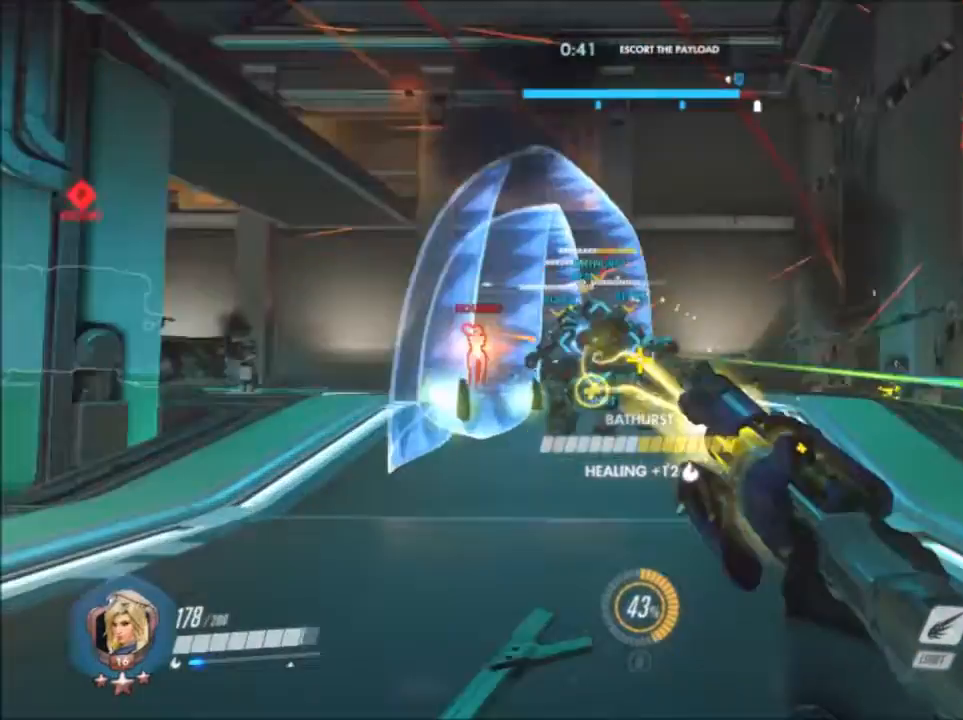
{"keys": ["w"], "mouse": [], "events": [[283, "w", "down"], [383, "a", "up"]]}
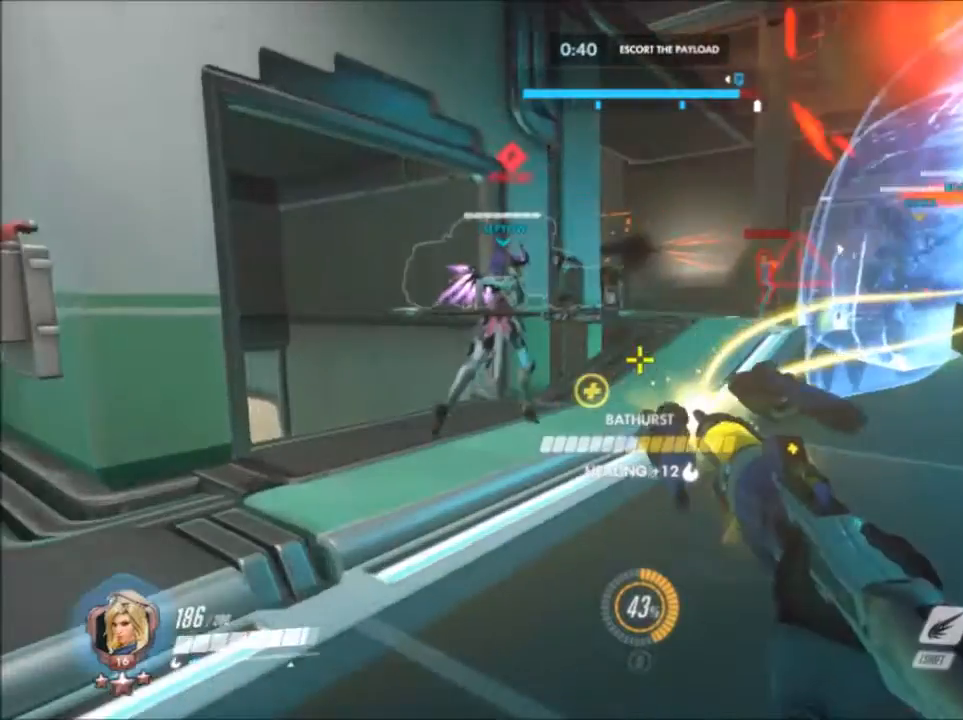
{"keys": ["a", "w"], "mouse": [], "events": [[33, "a", "down"]]}
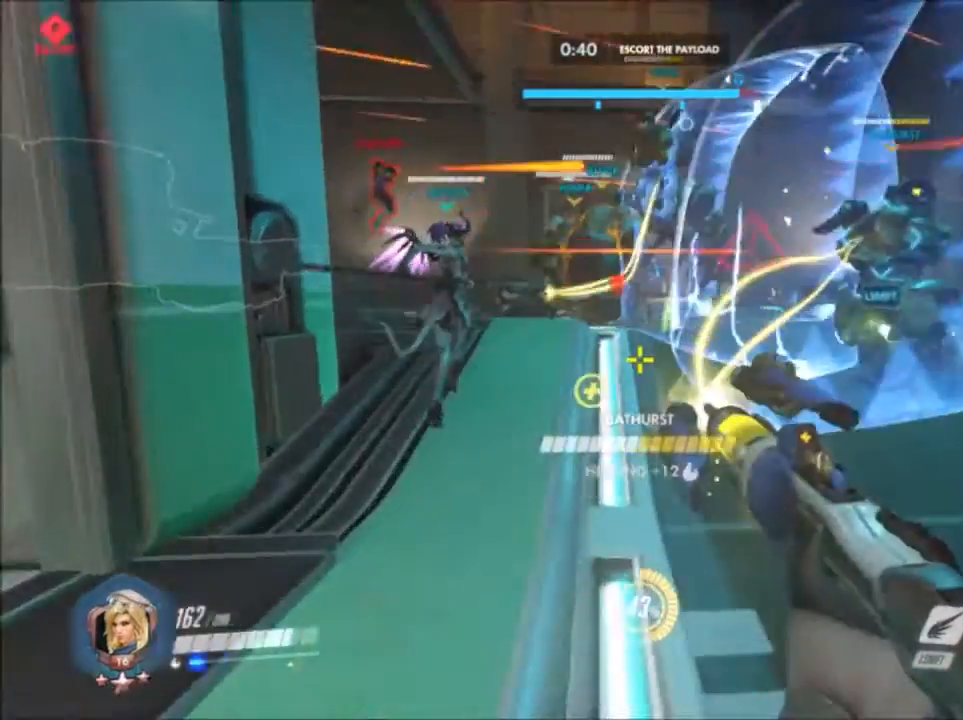
{"keys": ["a", "w"], "mouse": [], "events": []}
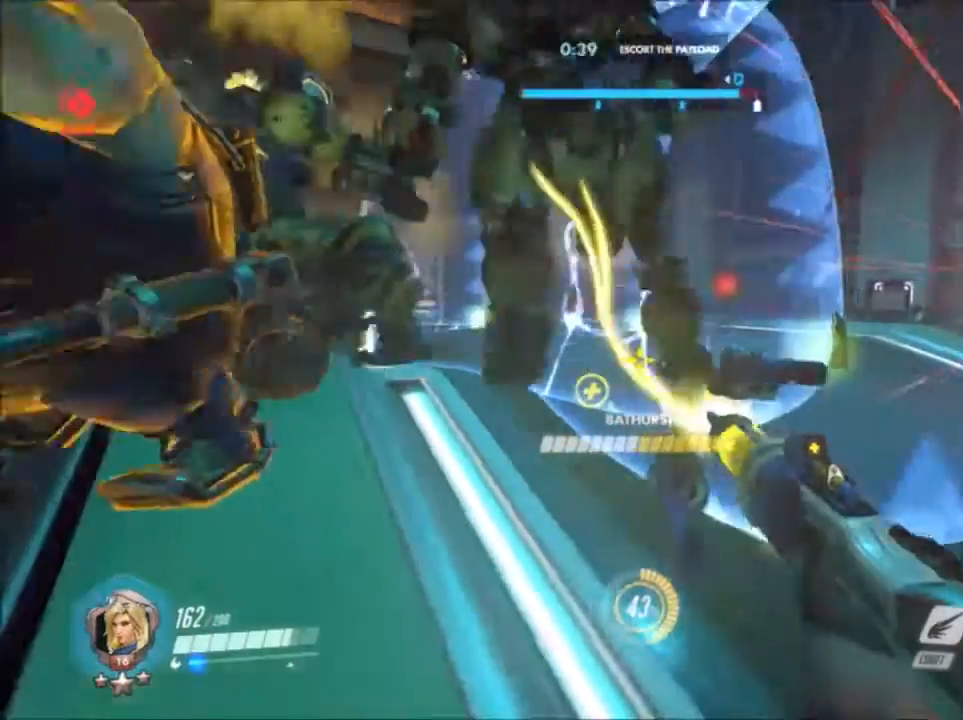
{"keys": ["a", "w"], "mouse": [], "events": []}
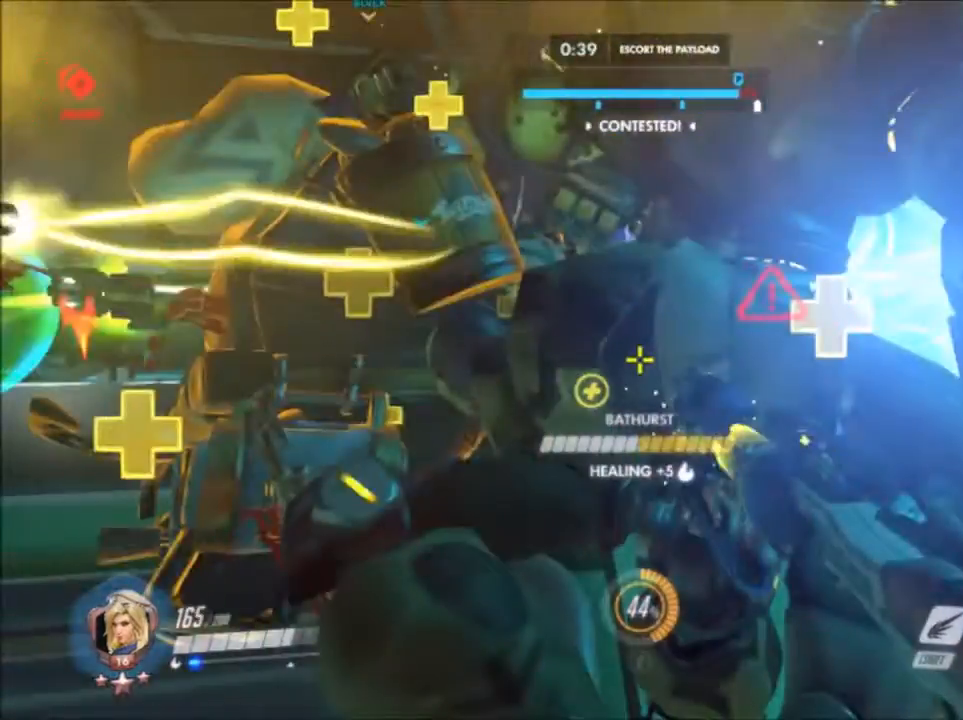
{"keys": ["d"], "mouse": ["left"], "events": [[117, "a", "up"], [333, "d", "down"], [333, "mouse_left", "down"], [333, "w", "up"]]}
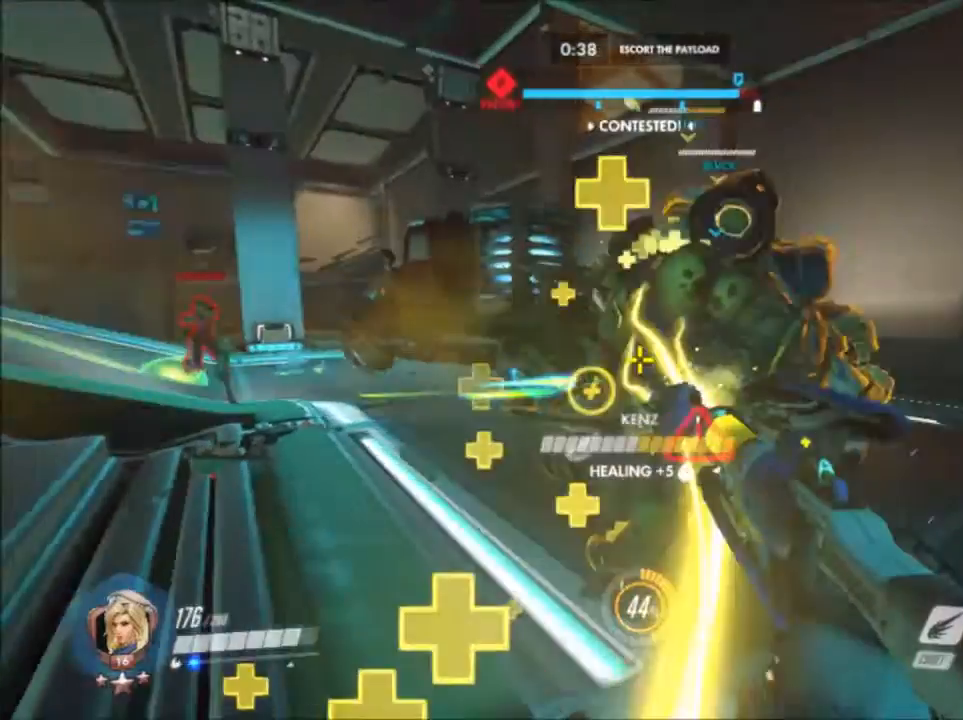
{"keys": ["d", "s"], "mouse": ["left"], "events": [[83, "a", "down"], [83, "s", "down"], [383, "d", "up"], [417, "d", "down"], [483, "a", "up"]]}
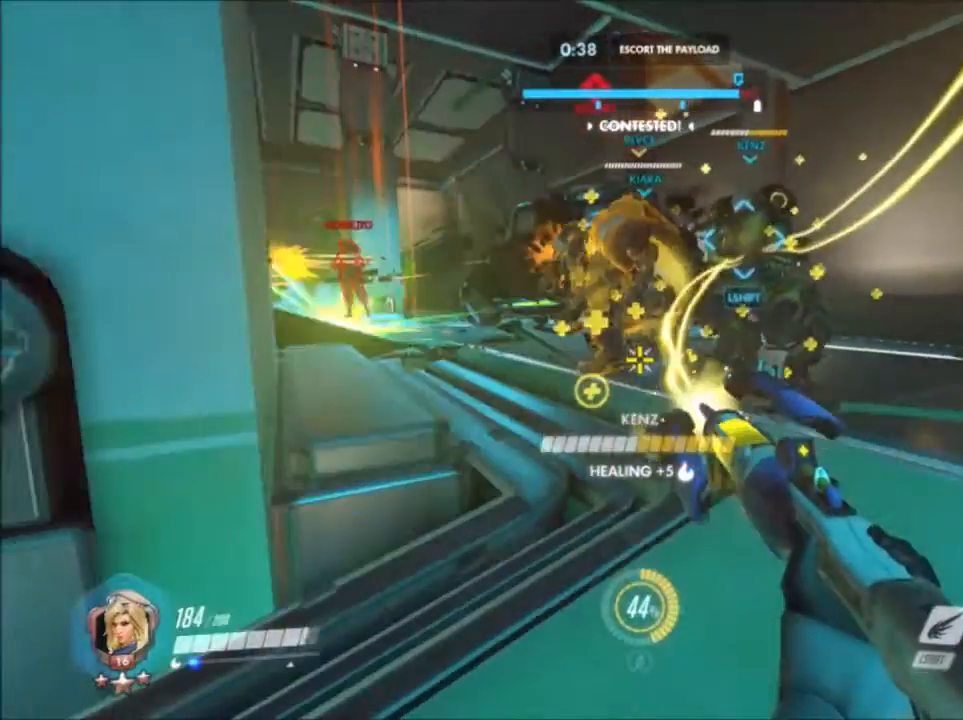
{"keys": ["d", "w"], "mouse": [], "events": [[183, "mouse_left", "up"], [217, "s", "up"], [300, "w", "down"]]}
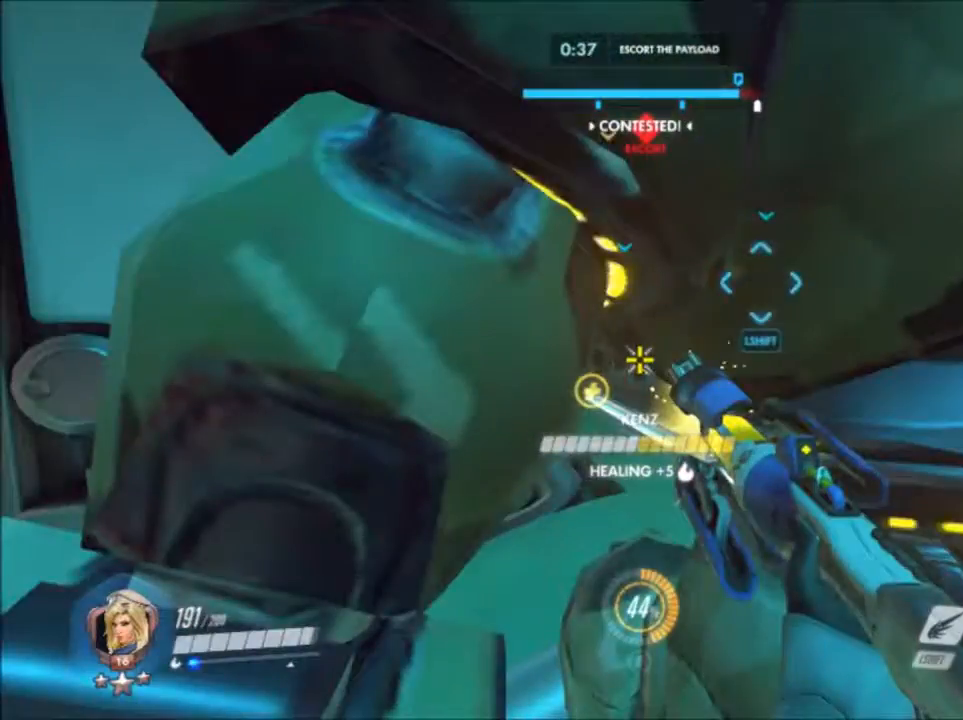
{"keys": ["d", "w"], "mouse": [], "events": [[17, "mouse_left", "down"], [50, "d", "up"], [167, "mouse_left", "up"], [167, "mouse_right", "down"], [350, "d", "down"], [350, "mouse_right", "up"]]}
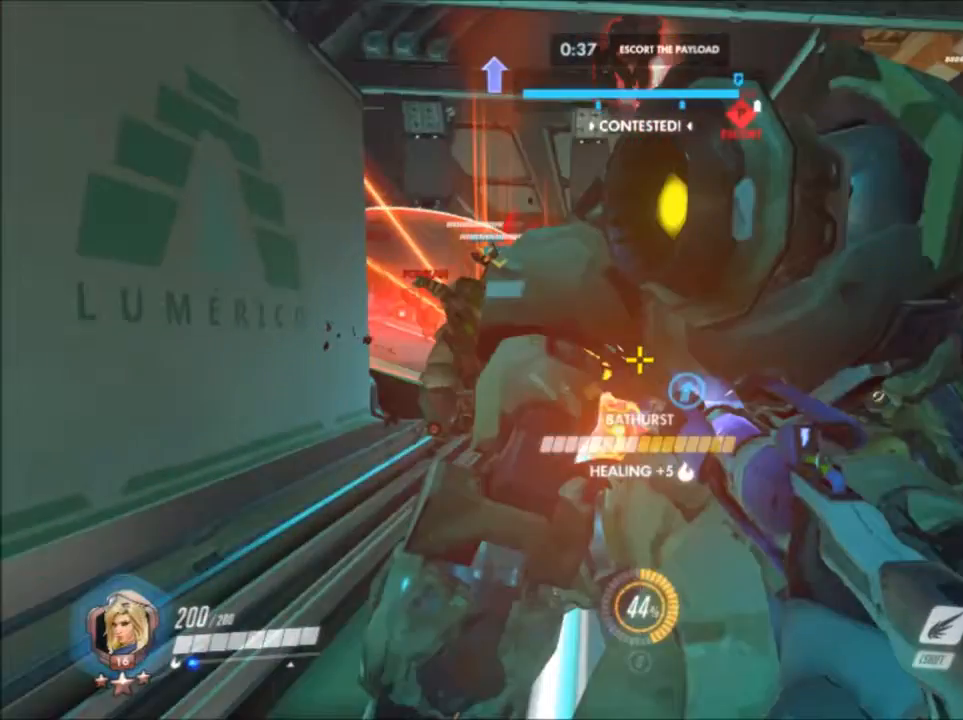
{"keys": ["d", "space"], "mouse": [], "events": [[183, "space", "down"], [183, "w", "up"]]}
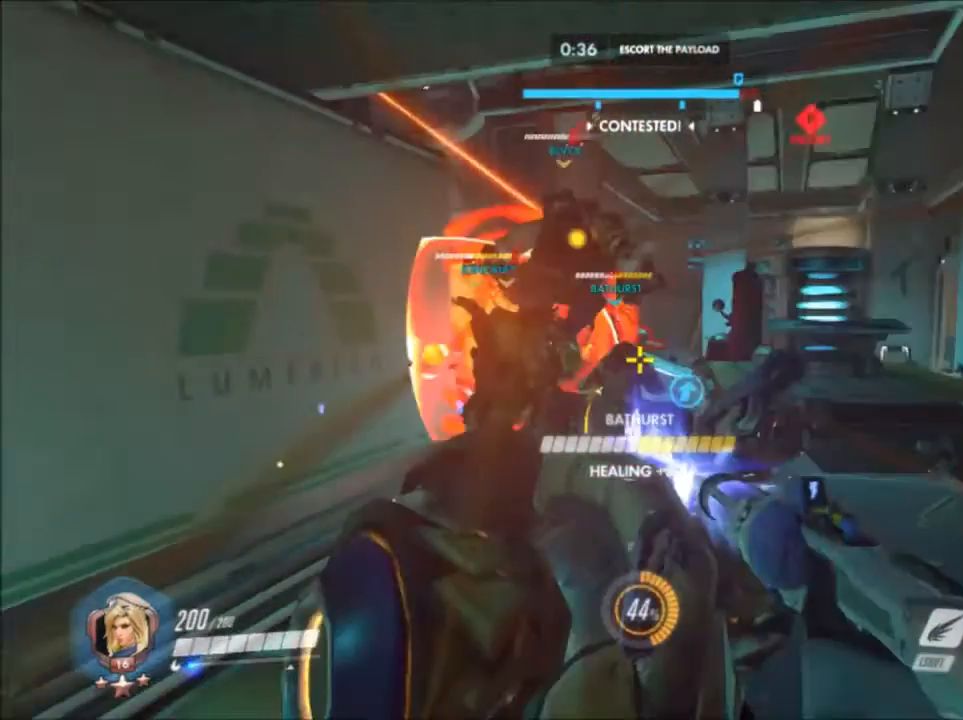
{"keys": ["d"], "mouse": ["left"], "events": [[33, "space", "up"], [333, "mouse_left", "down"]]}
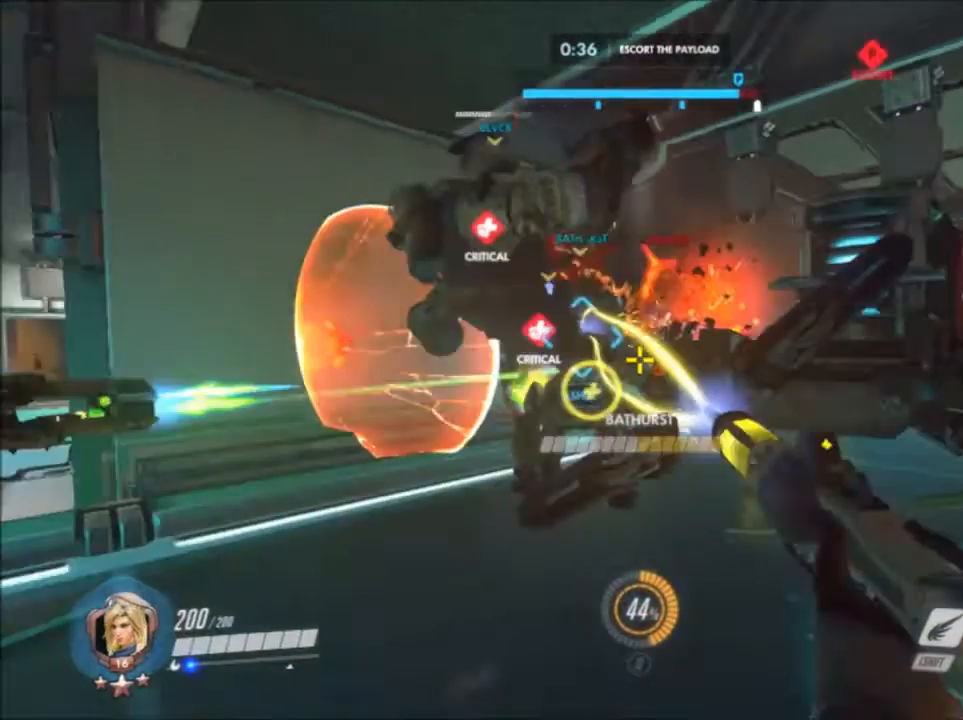
{"keys": ["a", "s"], "mouse": ["left"], "events": [[67, "a", "down"], [67, "d", "up"], [67, "s", "down"], [167, "mouse_left", "up"], [383, "mouse_left", "down"]]}
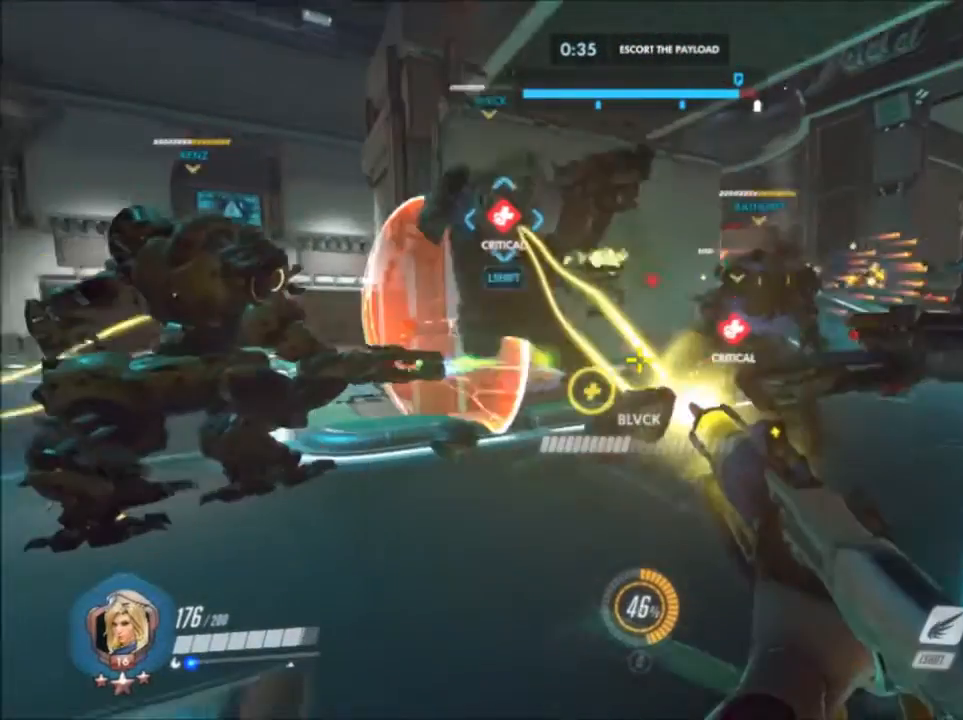
{"keys": ["a"], "mouse": [], "events": [[500, "mouse_left", "up"], [500, "s", "up"]]}
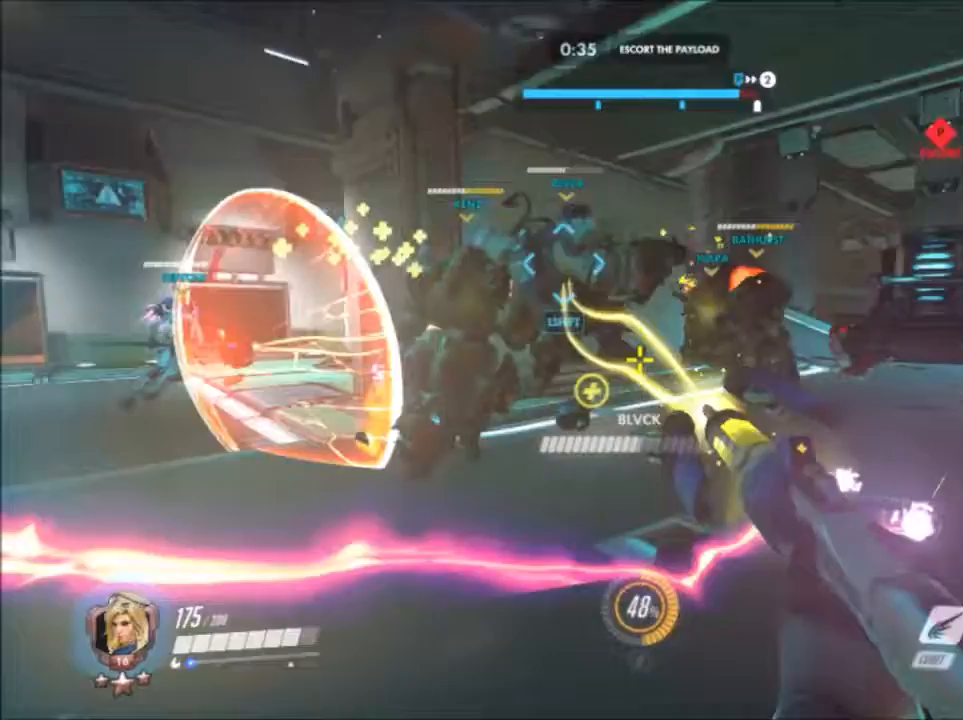
{"keys": ["space", "w"], "mouse": [], "events": [[317, "w", "down"], [400, "space", "down"], [433, "a", "up"]]}
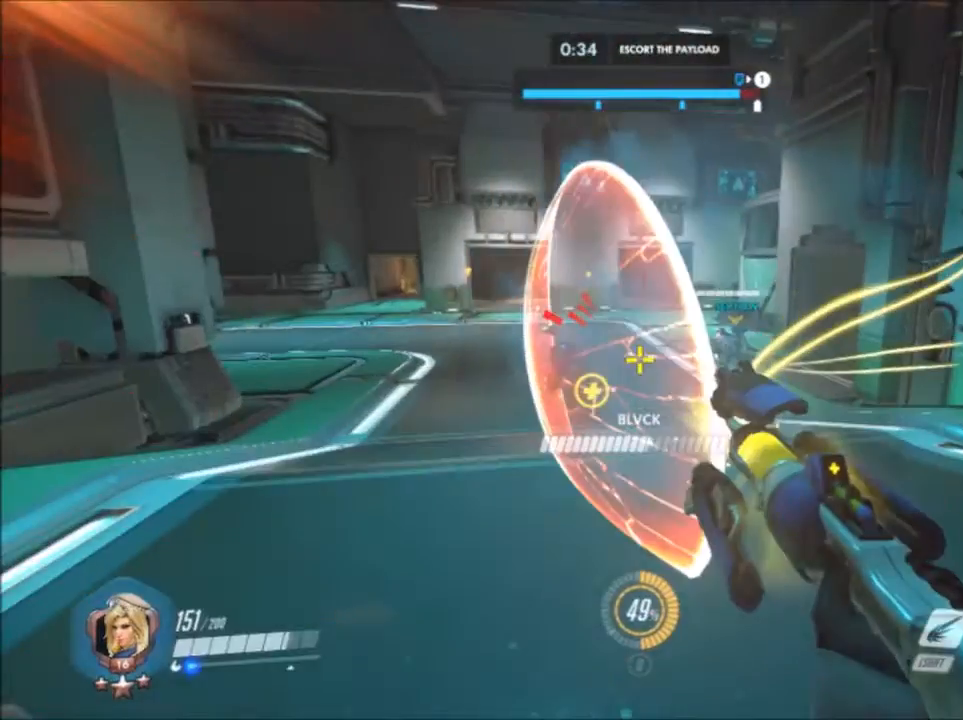
{"keys": ["w"], "mouse": [], "events": [[217, "shift", "down"], [417, "shift", "up"], [417, "space", "up"]]}
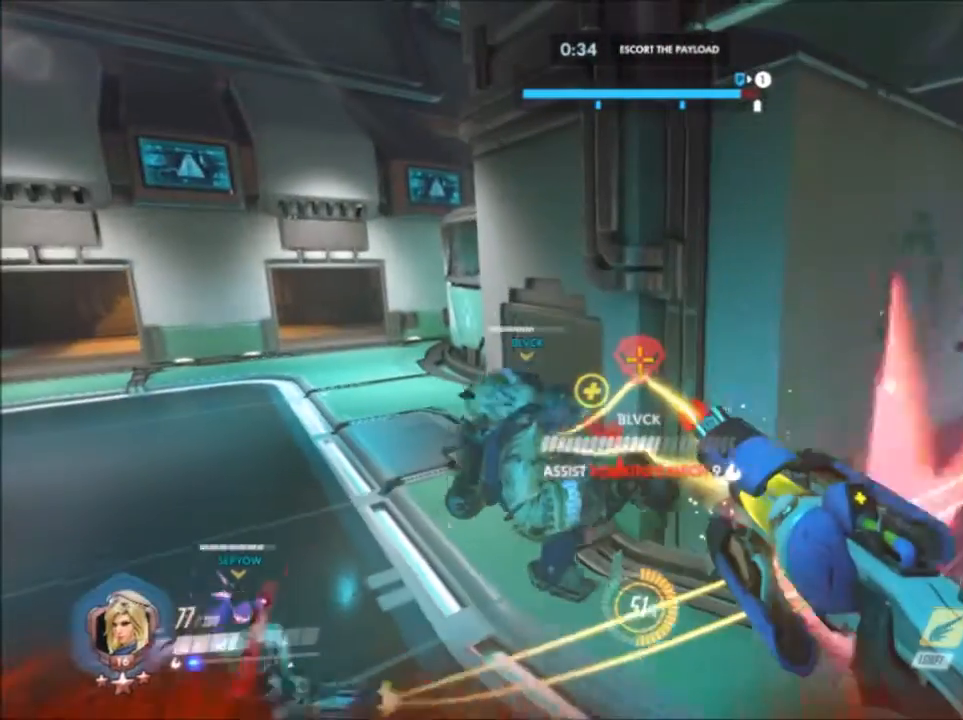
{"keys": ["a", "w"], "mouse": []}
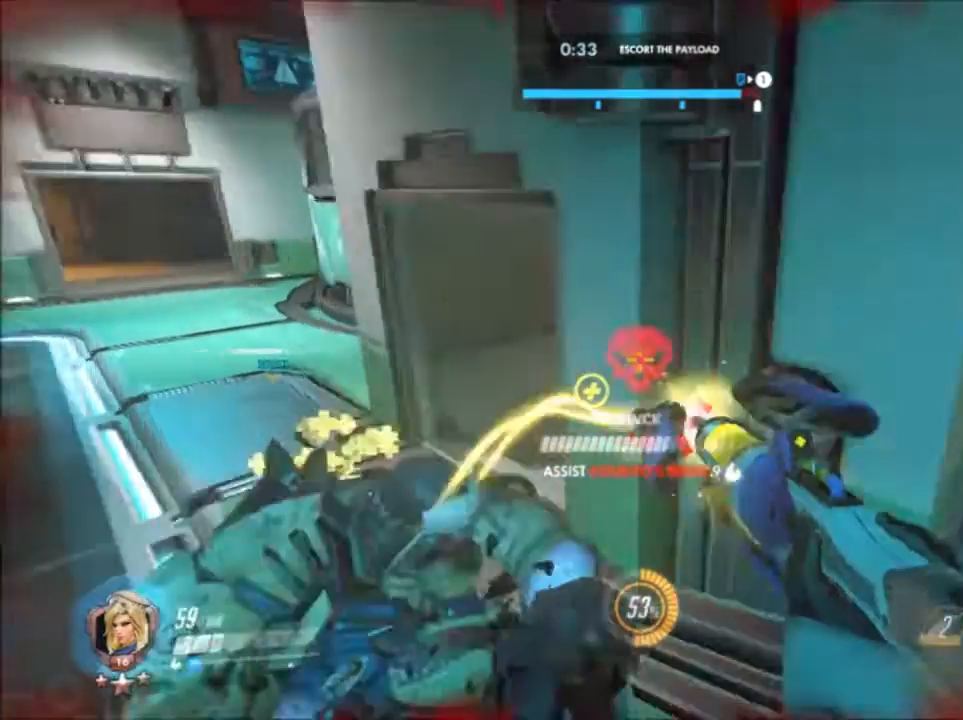
{"keys": ["a", "s"], "mouse": [], "events": [[17, "w", "up"], [233, "s", "down"]]}
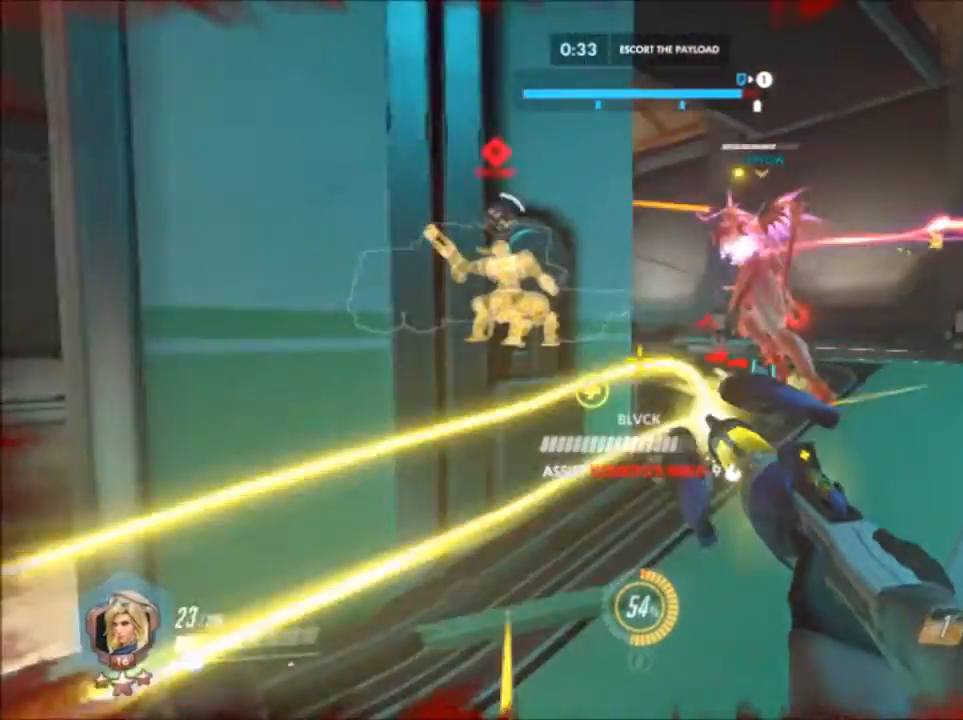
{"keys": ["a"], "mouse": [], "events": [[217, "s", "up"]]}
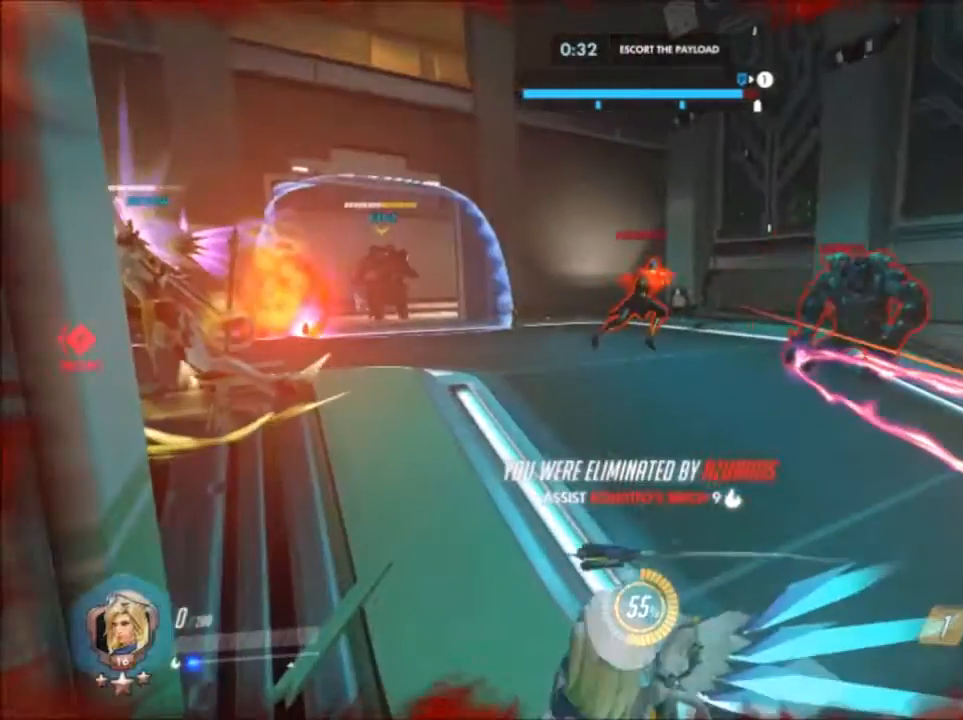
{"keys": [], "mouse": [], "events": [[317, "a", "up"]]}
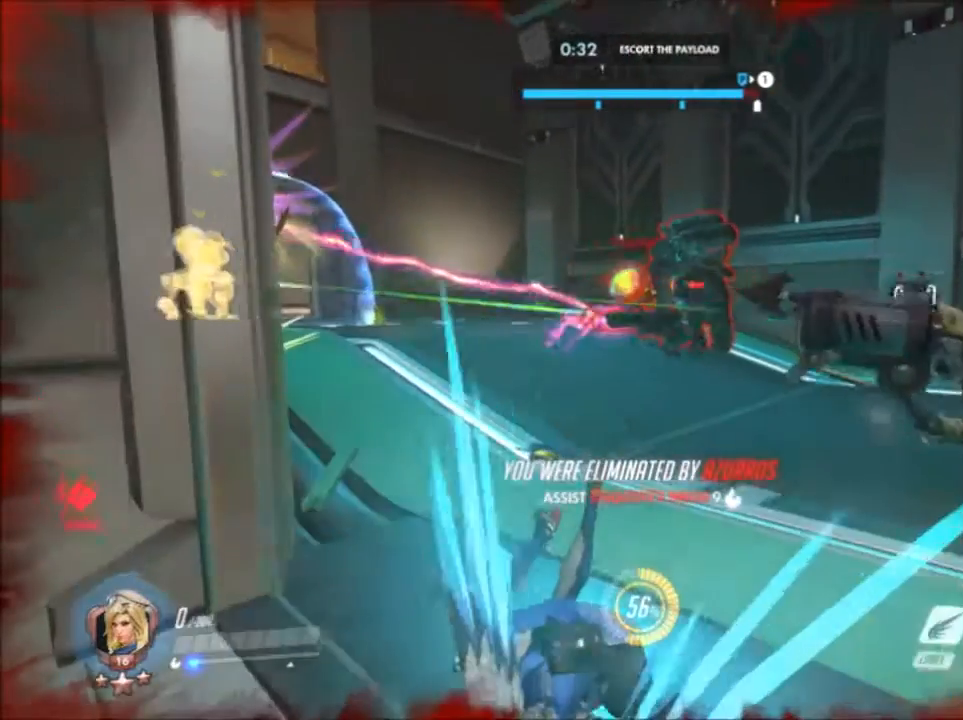
{"keys": [], "mouse": [], "events": []}